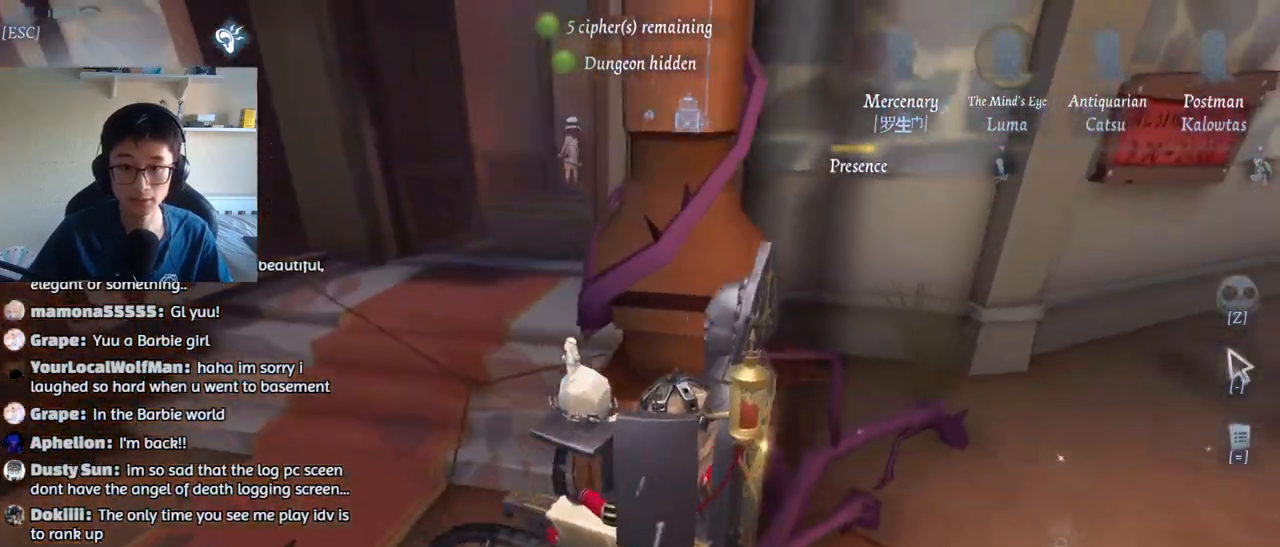
Gameplay with keyboard and mouse; each line is a JSON object with the keys and mouse buttons held at the frame after it. "events" lists presses ("down") and releases ("up") of "1", "2", "3", "4", "5", "a", "alt", "b", "c", "ctrl", "d", "e", "f", "g", "q", "r", "s", "shift", "space", "t", "tab", "v", "w", "x", "z", "mouse_left", "mouse_wheel", "mouse_right", "mouse_mb4" and "mouse_mb5" between this image and that frame as [ms after this image, input, new state], when the widget could be followed in between. "mouse_left", "mouse_wheel", "mouse_right", "mouse_mb4", "mouse_mb5" = the "left", "wheel", "right", "mb4", "mb5" buttons of the "mouse" list. No other keys are recorded. "wheel" means that the mouse wheel is clicked or scrolled. Mouse movement is not recorded.
{"keys": ["1", "w"], "mouse": [], "events": [[200, "a", "up"], [367, "1", "down"]]}
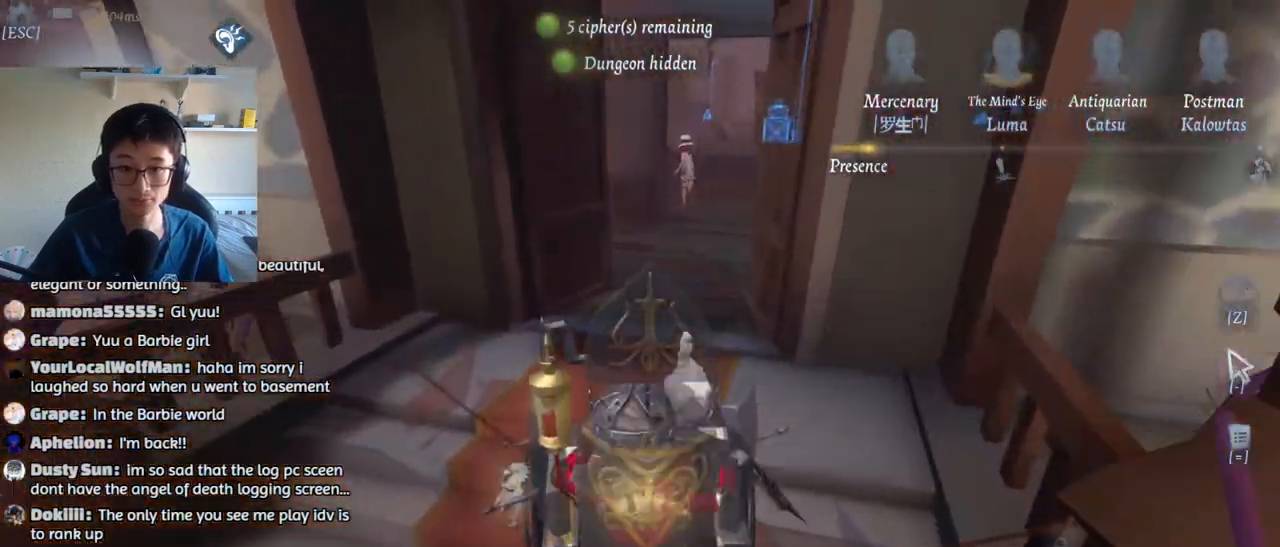
{"keys": ["w"], "mouse": [], "events": [[250, "1", "up"]]}
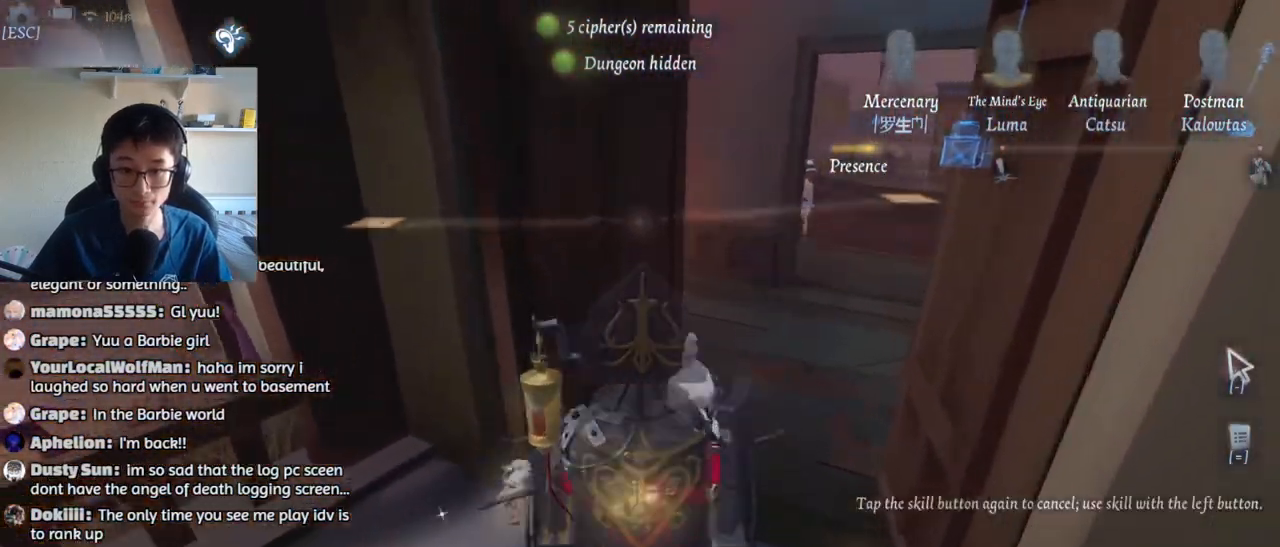
{"keys": ["d", "w"], "mouse": [], "events": [[200, "d", "down"], [317, "mouse_left", "down"], [417, "mouse_left", "up"]]}
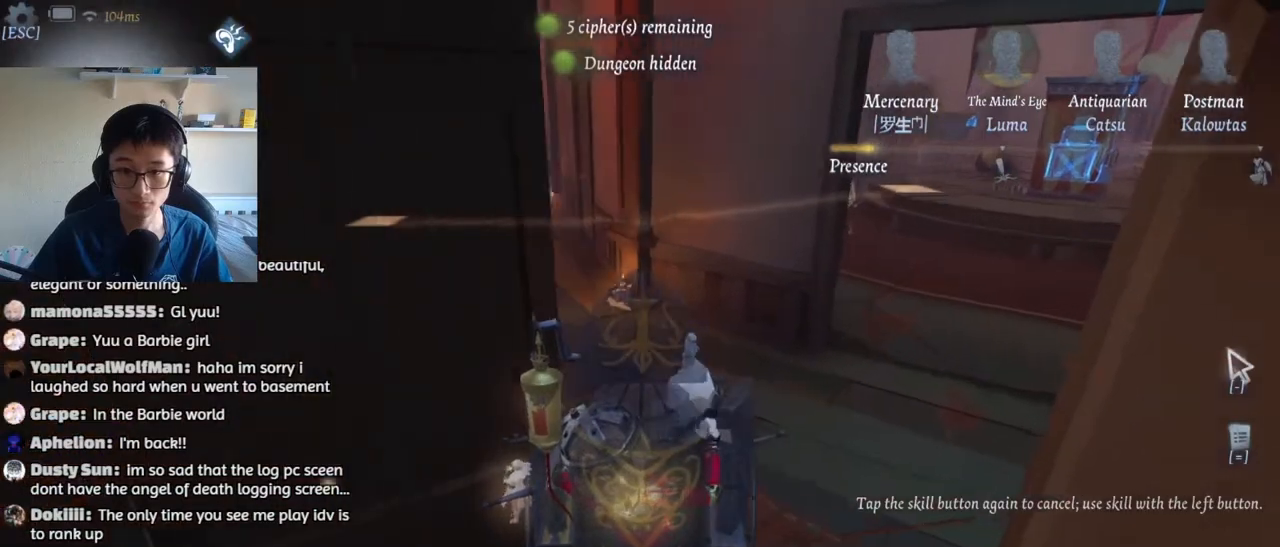
{"keys": ["d", "w"], "mouse": [], "events": []}
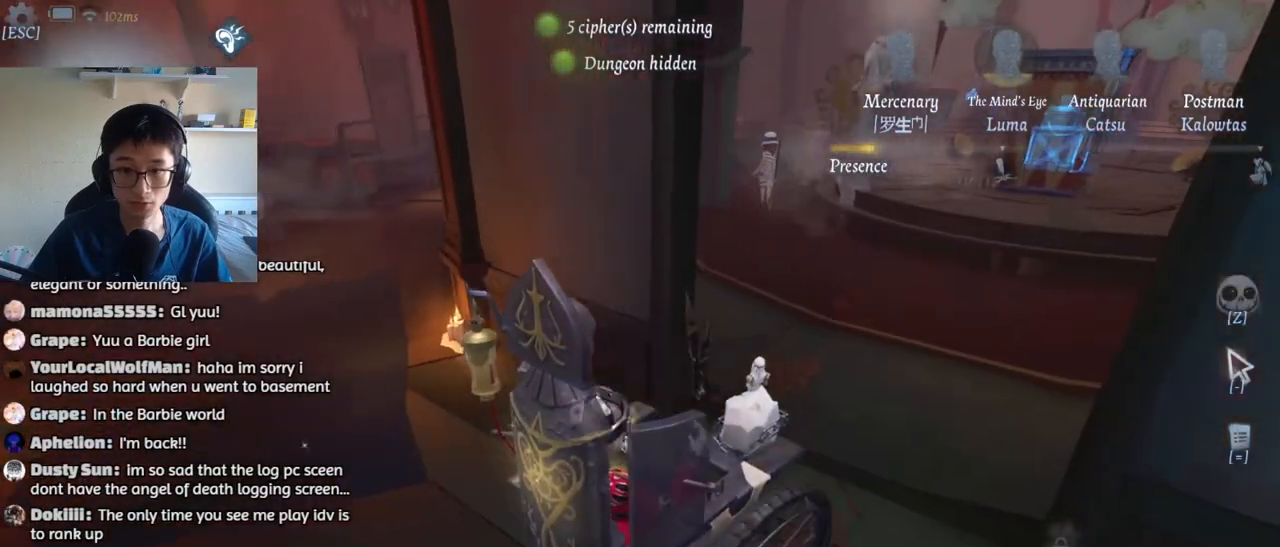
{"keys": ["w"], "mouse": [], "events": [[133, "d", "up"]]}
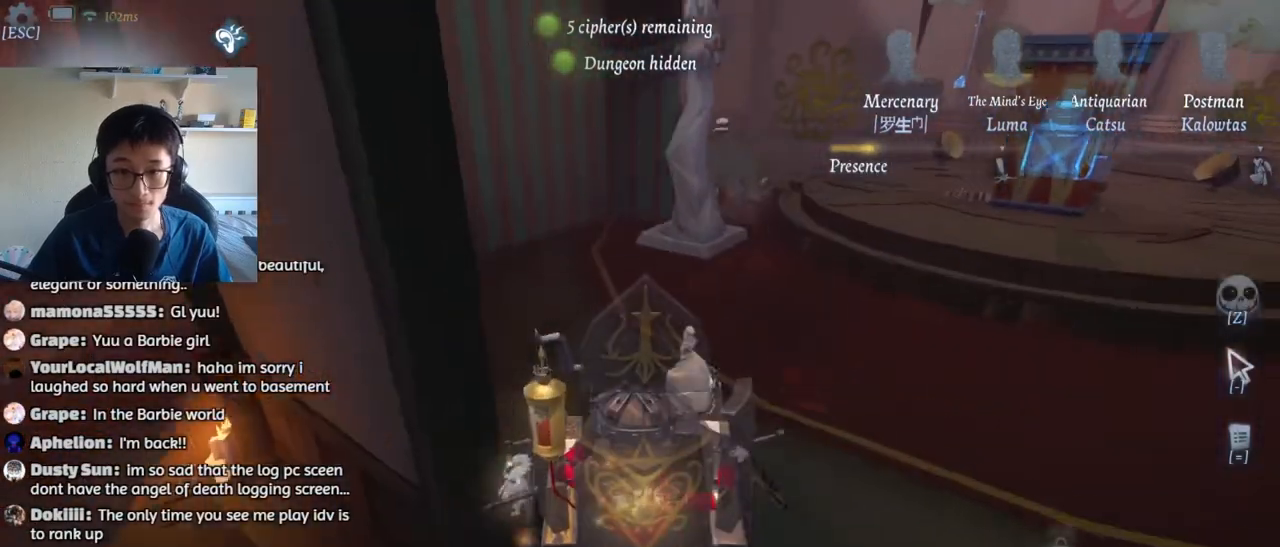
{"keys": ["d", "shift", "w"], "mouse": [], "events": [[67, "d", "down"], [267, "shift", "down"]]}
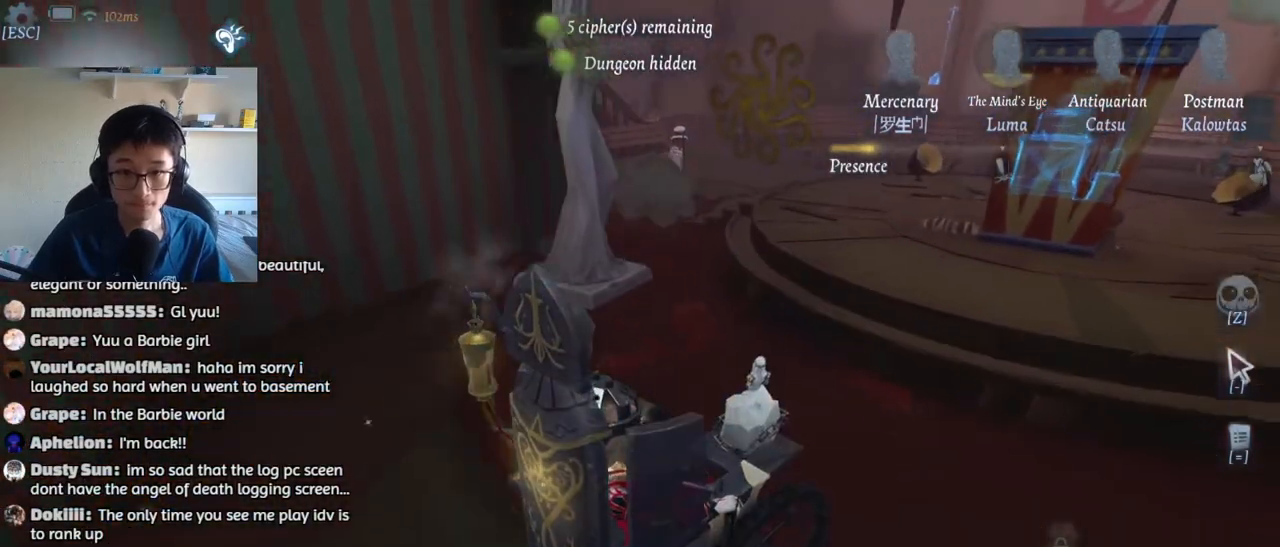
{"keys": ["w"], "mouse": ["left"], "events": [[133, "d", "up"], [150, "shift", "up"], [333, "mouse_left", "down"], [433, "mouse_left", "up"], [467, "mouse_left", "down"]]}
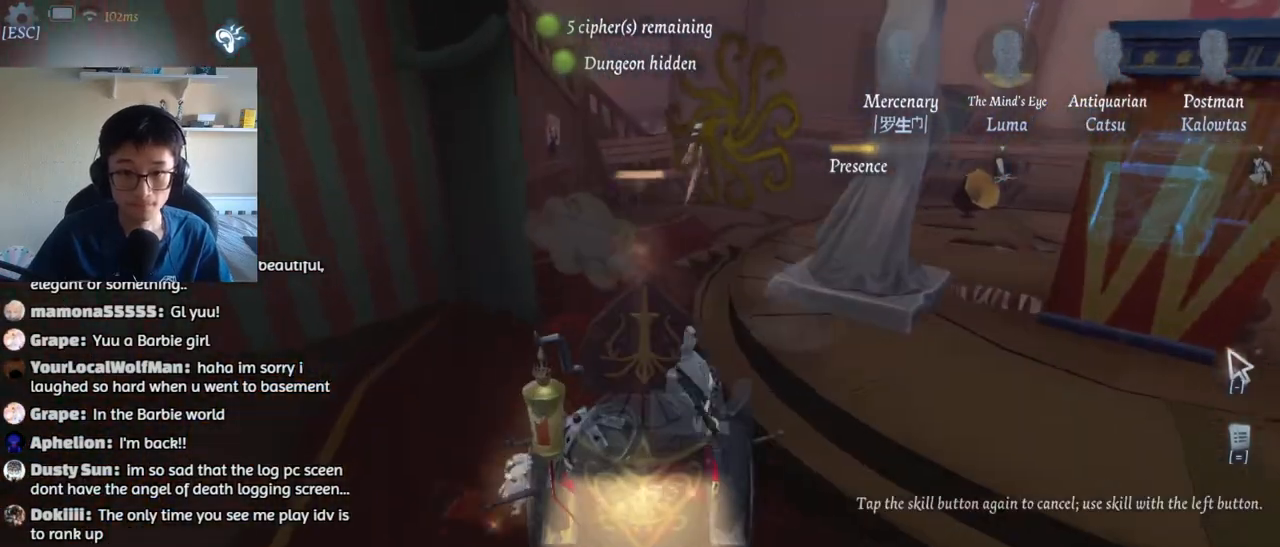
{"keys": ["w"], "mouse": [], "events": [[67, "mouse_left", "up"]]}
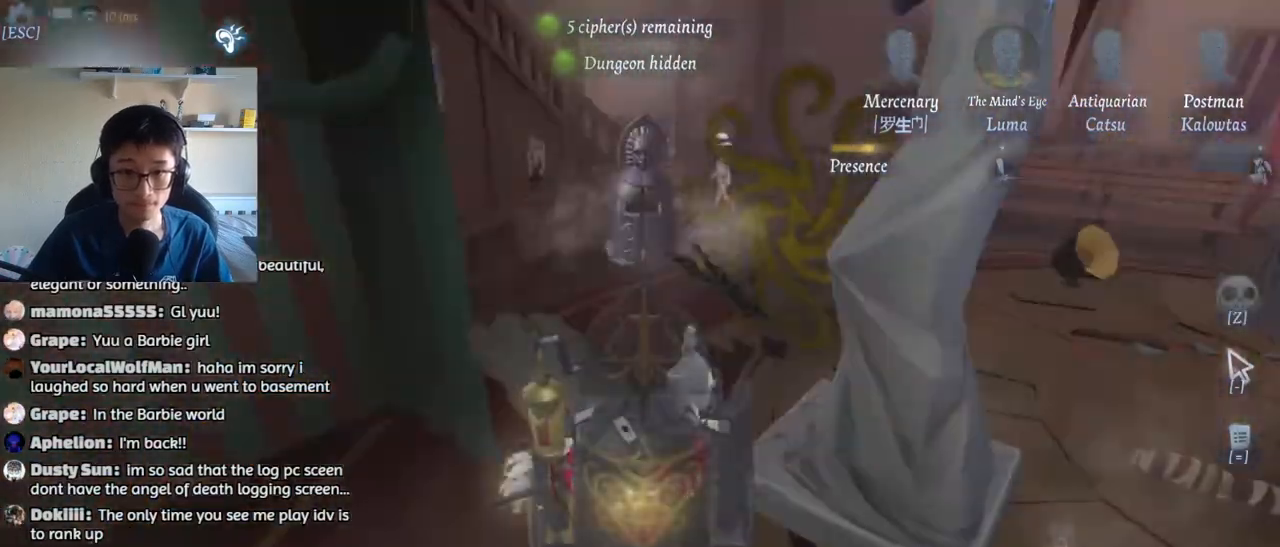
{"keys": ["d", "w"], "mouse": [], "events": [[250, "d", "down"]]}
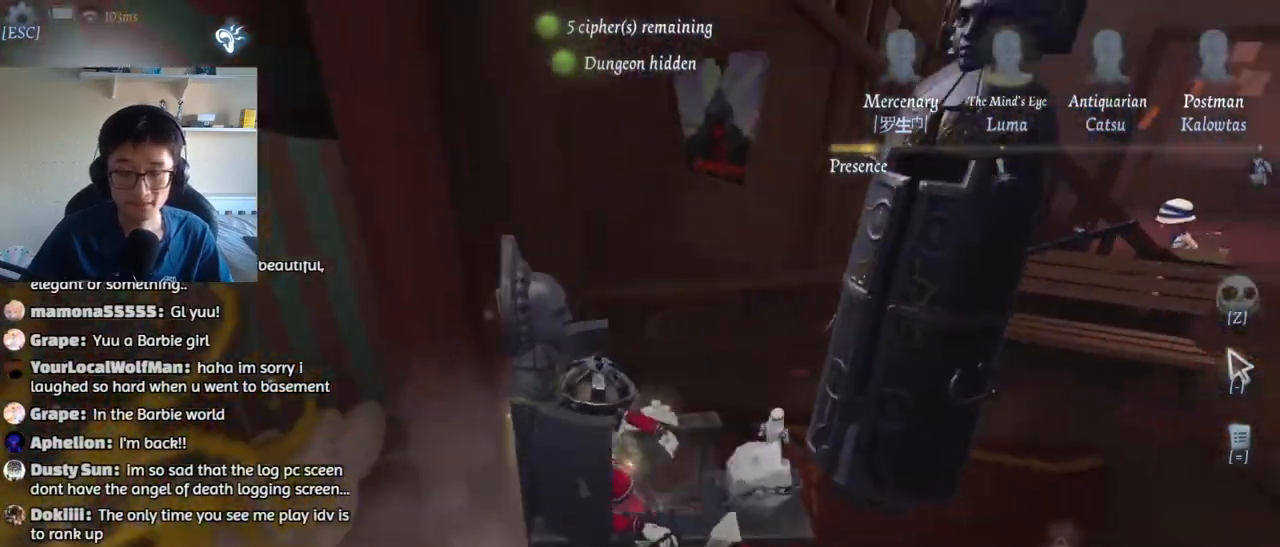
{"keys": ["d", "w"], "mouse": [], "events": []}
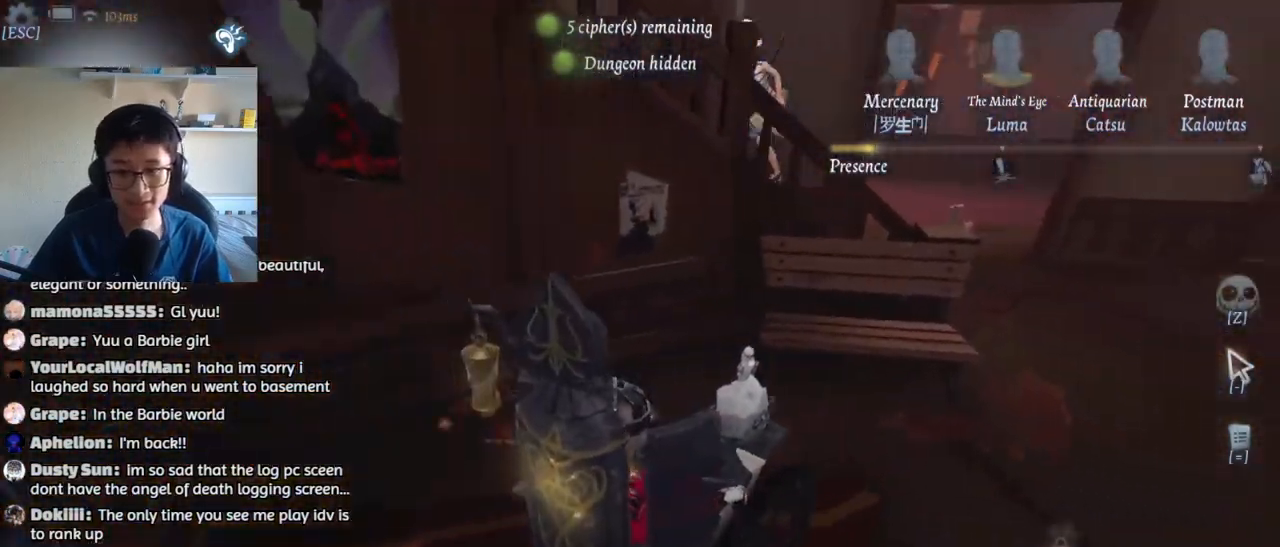
{"keys": ["d", "w"], "mouse": [], "events": []}
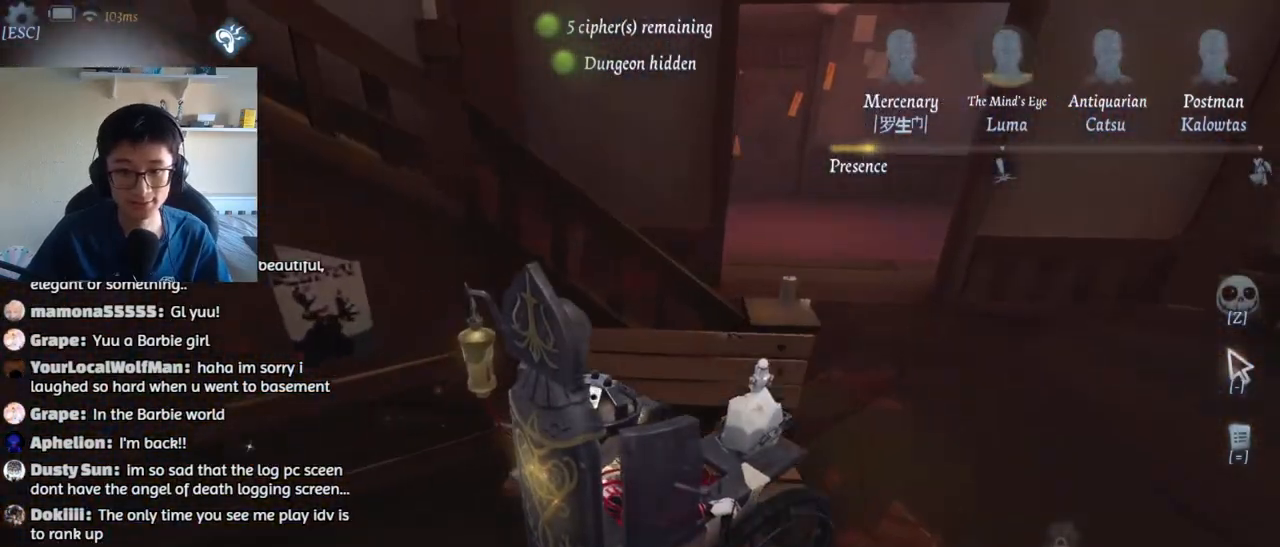
{"keys": ["d", "w"], "mouse": [], "events": []}
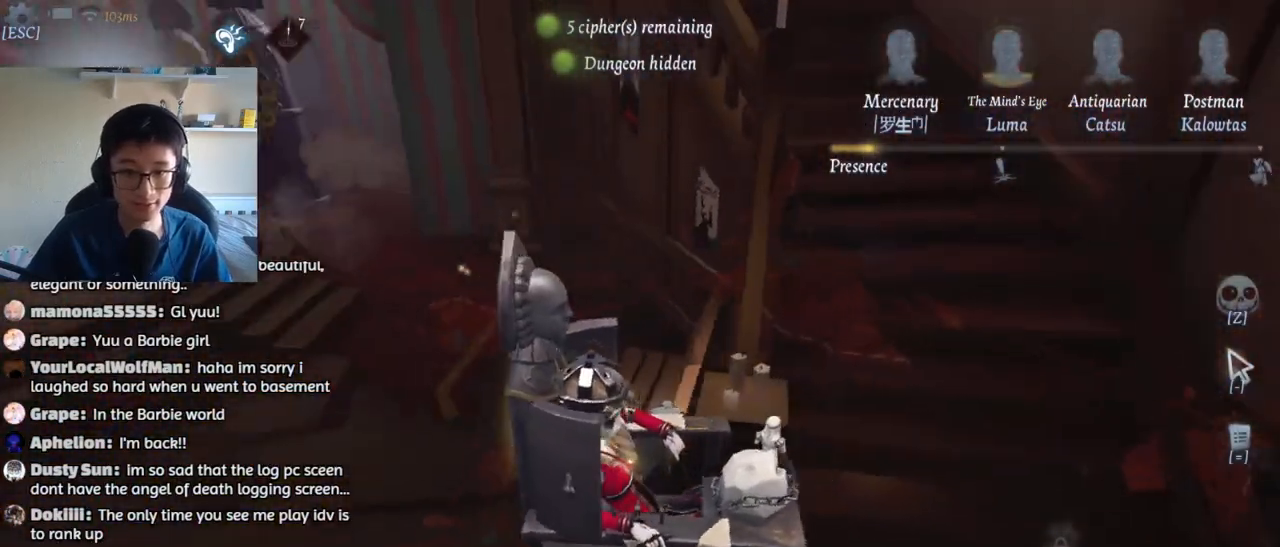
{"keys": ["w"], "mouse": [], "events": [[267, "d", "up"]]}
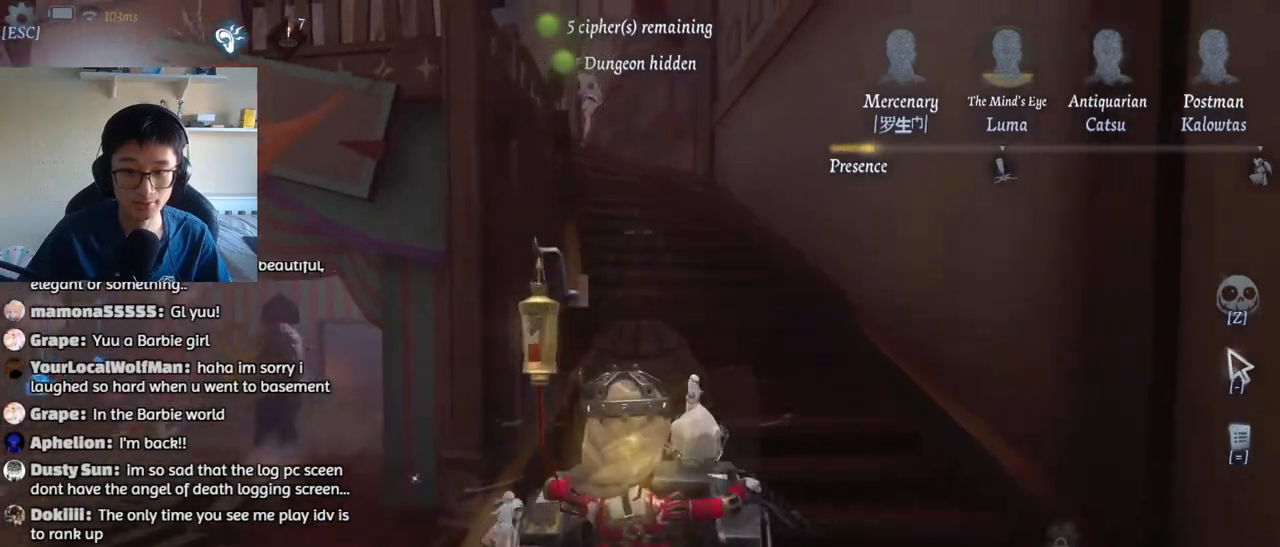
{"keys": ["w"], "mouse": [], "events": [[17, "d", "down"], [167, "d", "up"]]}
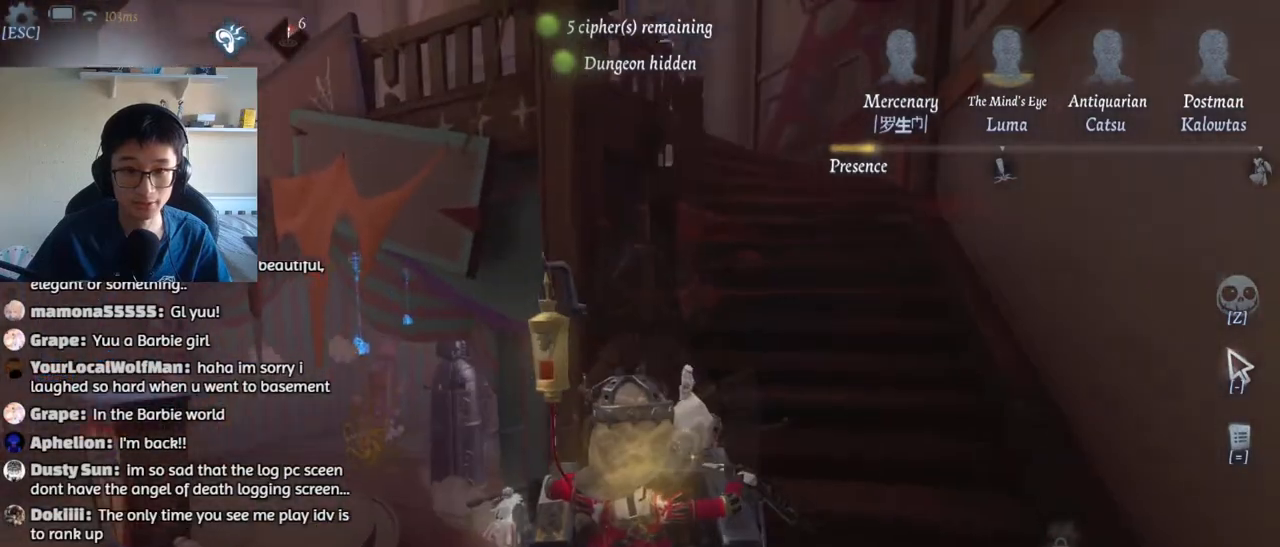
{"keys": ["shift", "w"], "mouse": [], "events": [[417, "shift", "down"]]}
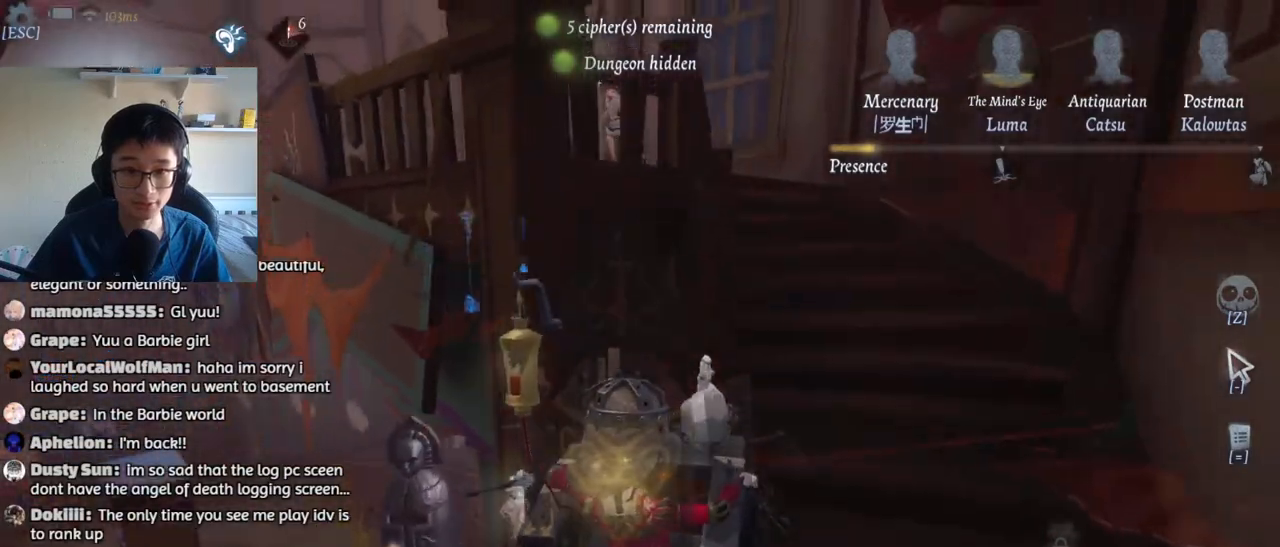
{"keys": ["w"], "mouse": [], "events": [[367, "shift", "up"]]}
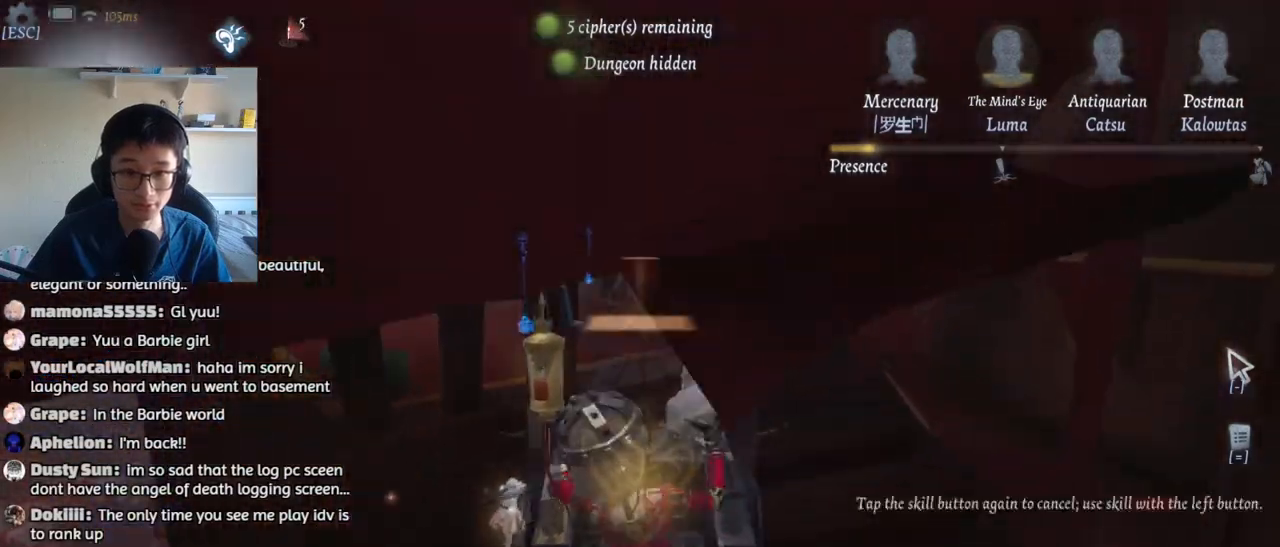
{"keys": ["w"], "mouse": [], "events": [[117, "a", "down"], [400, "a", "up"]]}
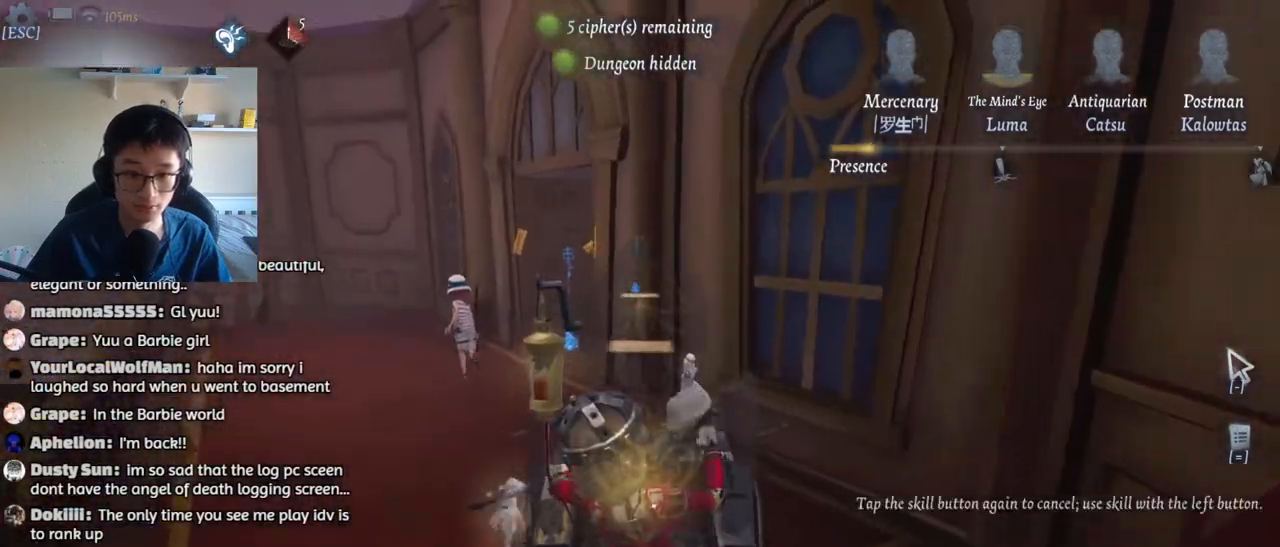
{"keys": ["w"], "mouse": ["left"], "events": [[83, "a", "down"], [133, "mouse_left", "down"], [400, "a", "up"]]}
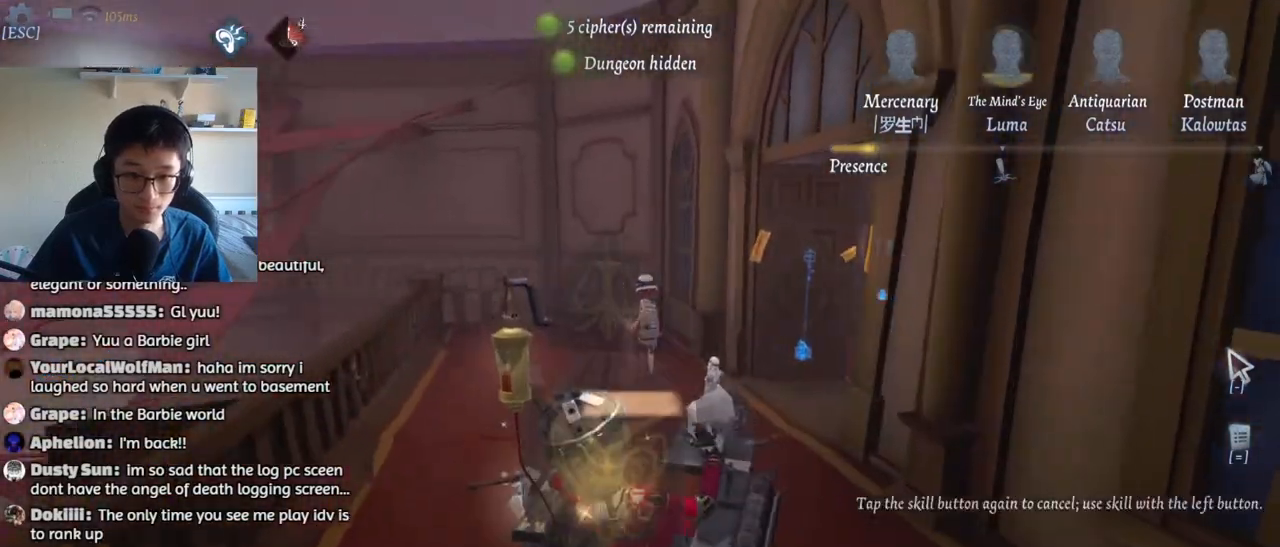
{"keys": ["w"], "mouse": ["left"], "events": []}
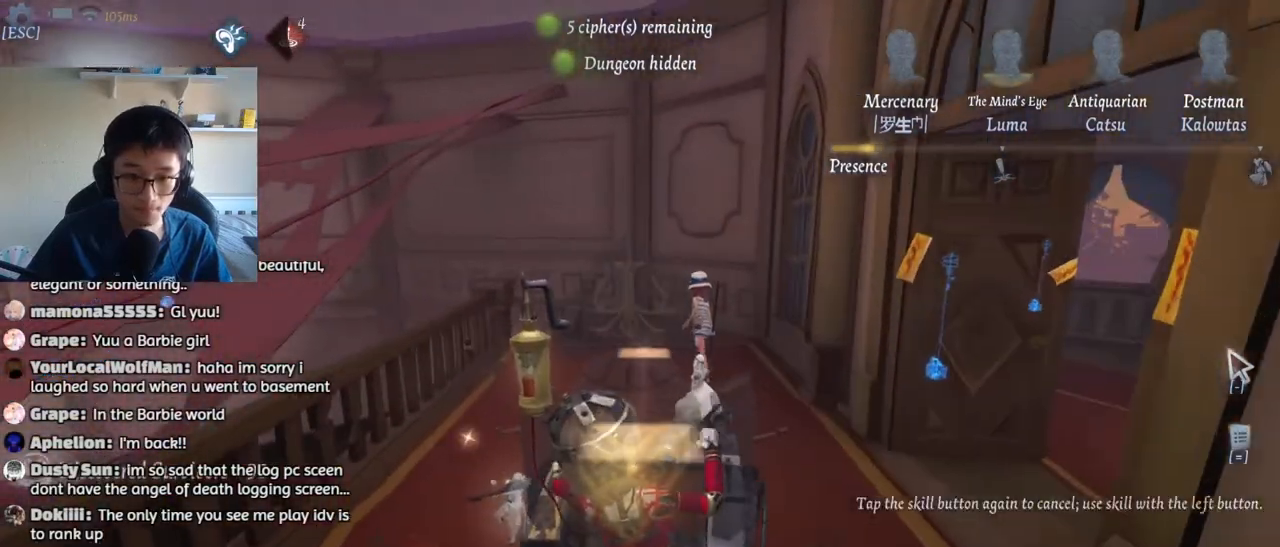
{"keys": ["a", "w"], "mouse": [], "events": [[217, "a", "down"], [217, "mouse_left", "up"]]}
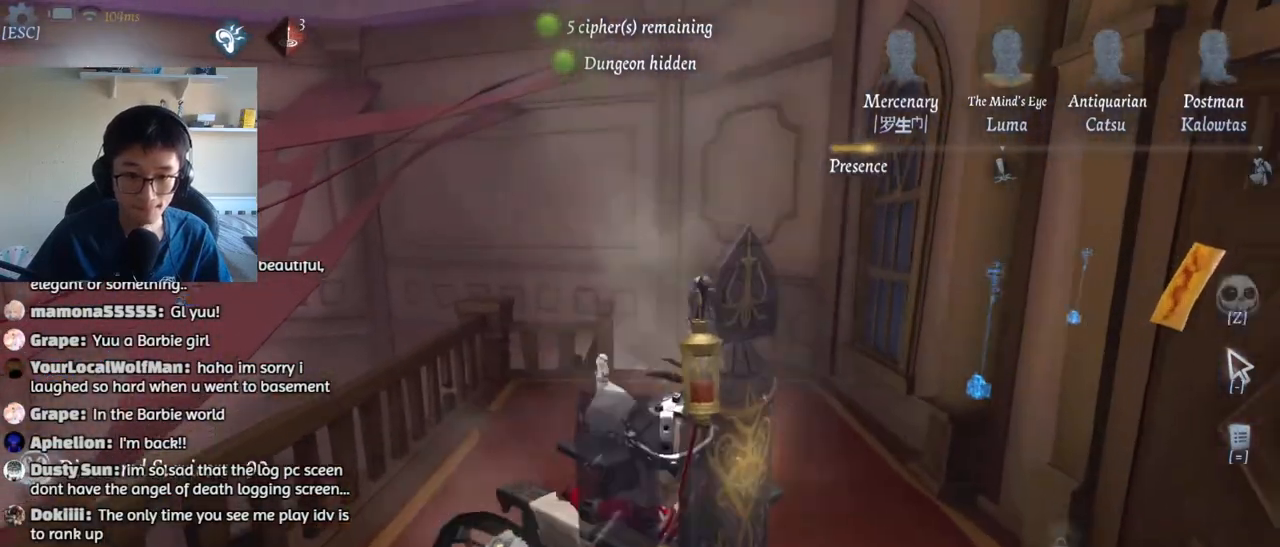
{"keys": ["w"], "mouse": [], "events": [[50, "a", "up"]]}
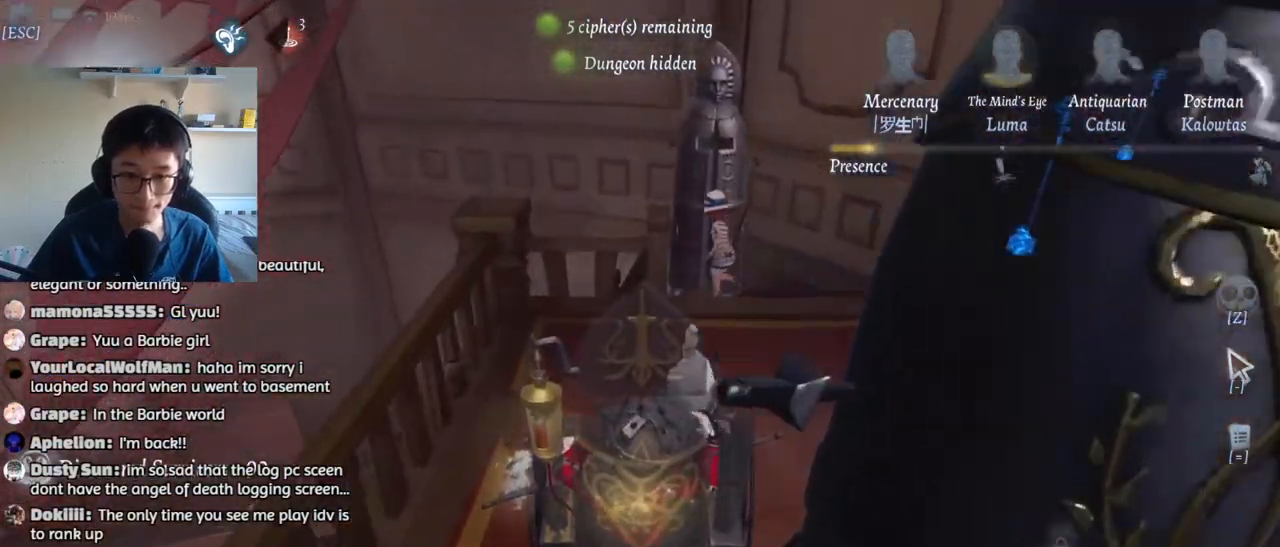
{"keys": ["d", "w"], "mouse": [], "events": [[433, "d", "down"]]}
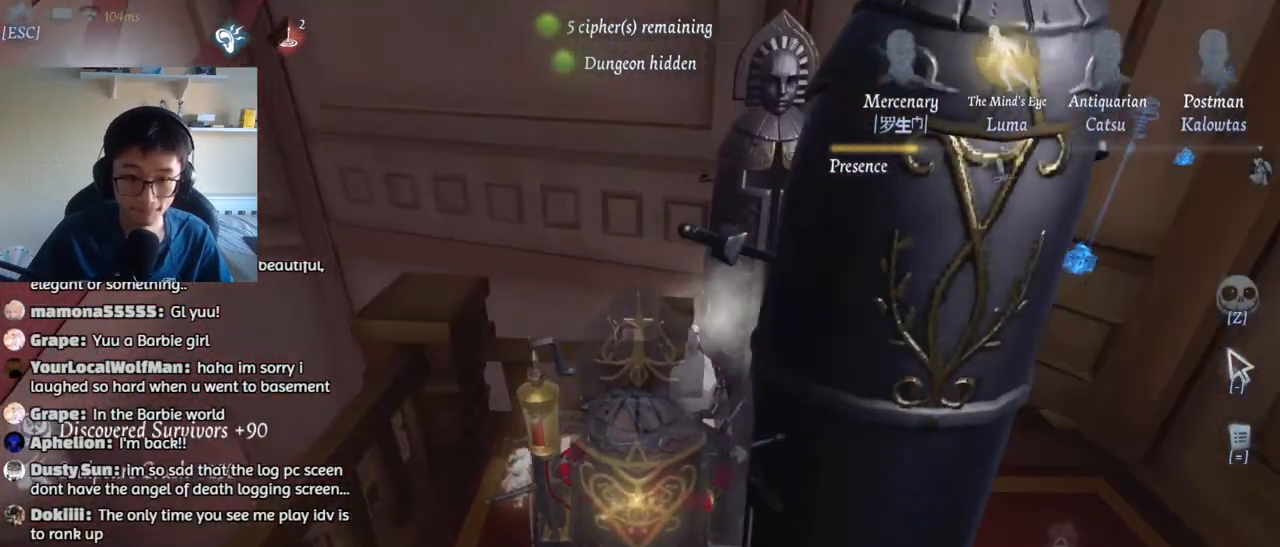
{"keys": ["w"], "mouse": [], "events": [[467, "d", "up"]]}
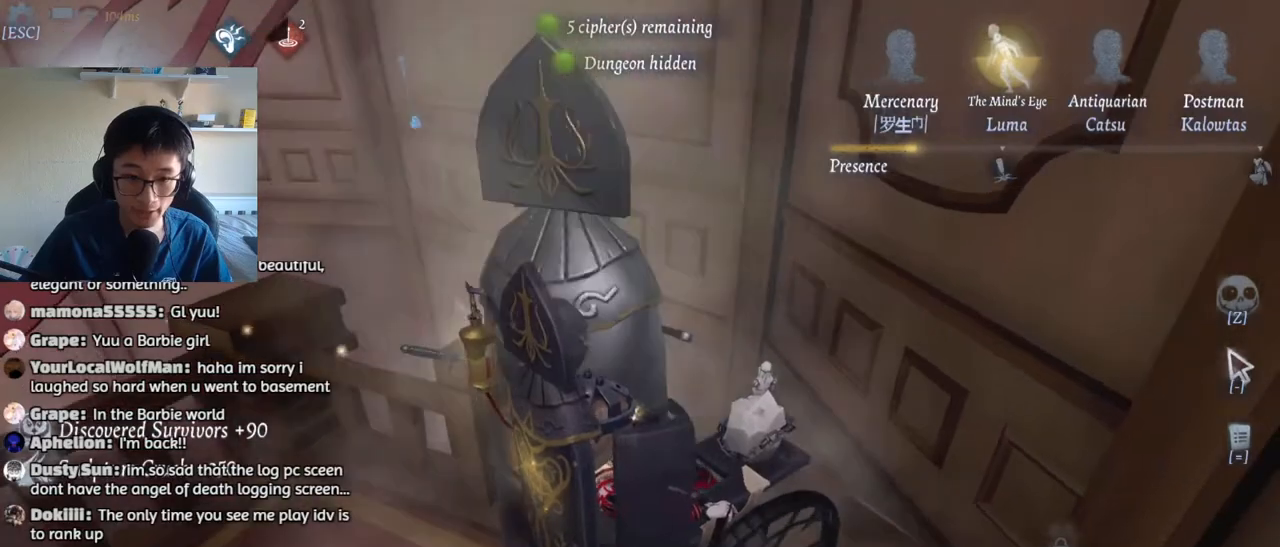
{"keys": ["w"], "mouse": [], "events": []}
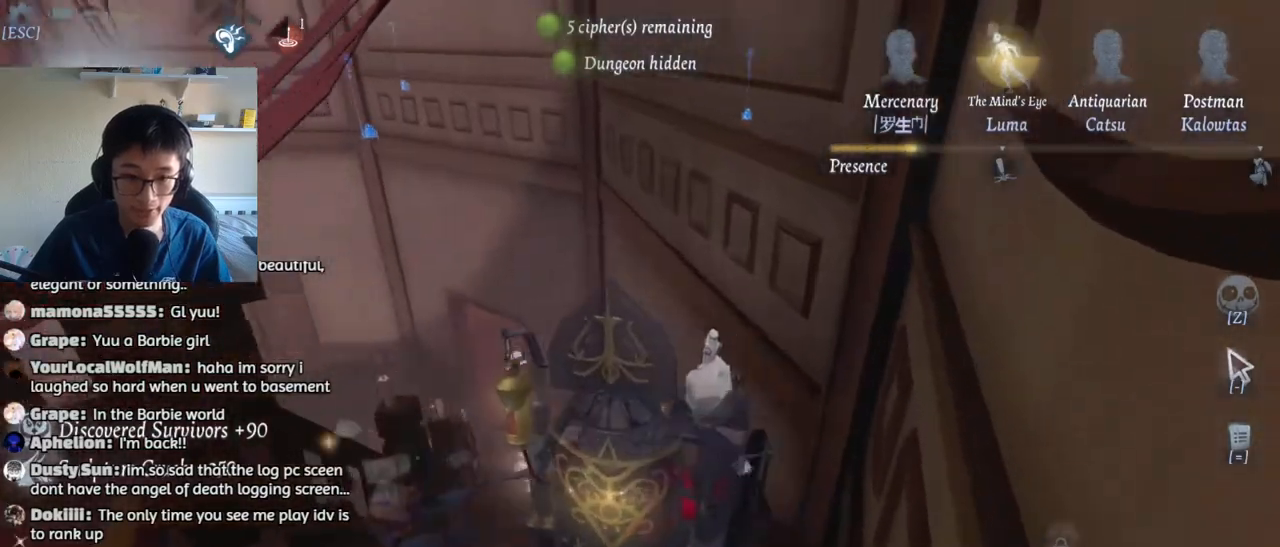
{"keys": ["w"], "mouse": [], "events": []}
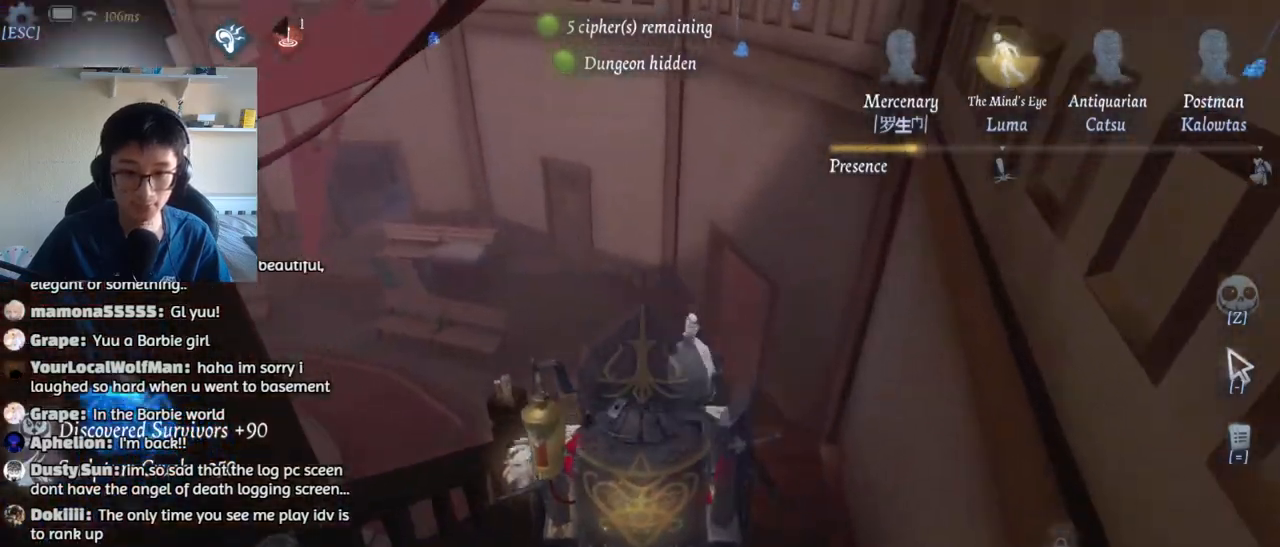
{"keys": ["w"], "mouse": ["left"], "events": [[367, "mouse_left", "down"]]}
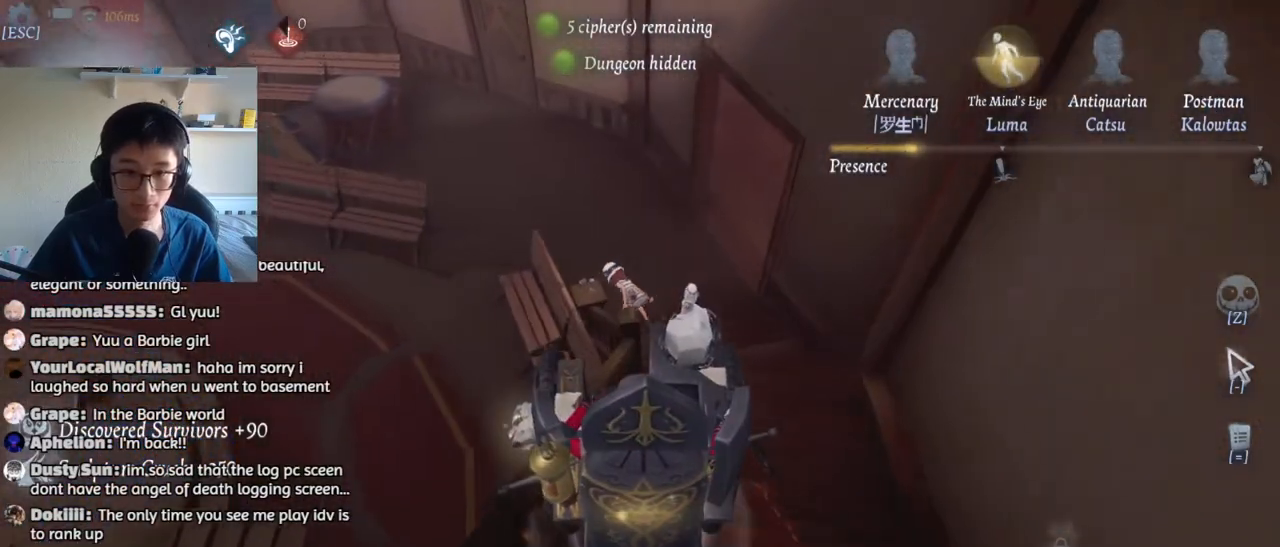
{"keys": ["w"], "mouse": [], "events": [[400, "mouse_left", "up"]]}
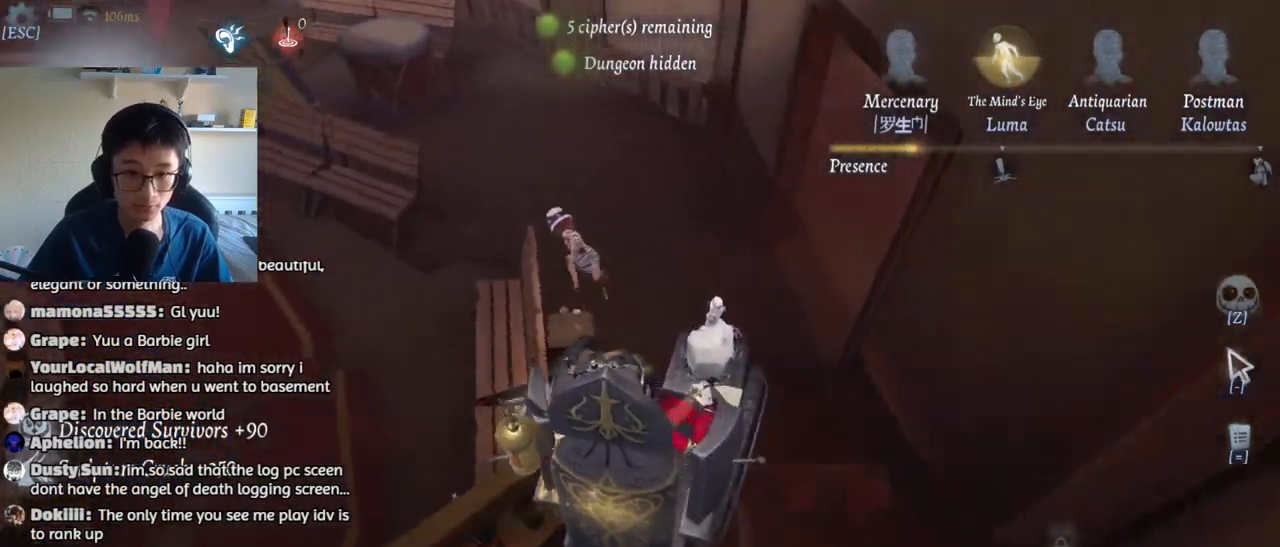
{"keys": ["w"], "mouse": [], "events": []}